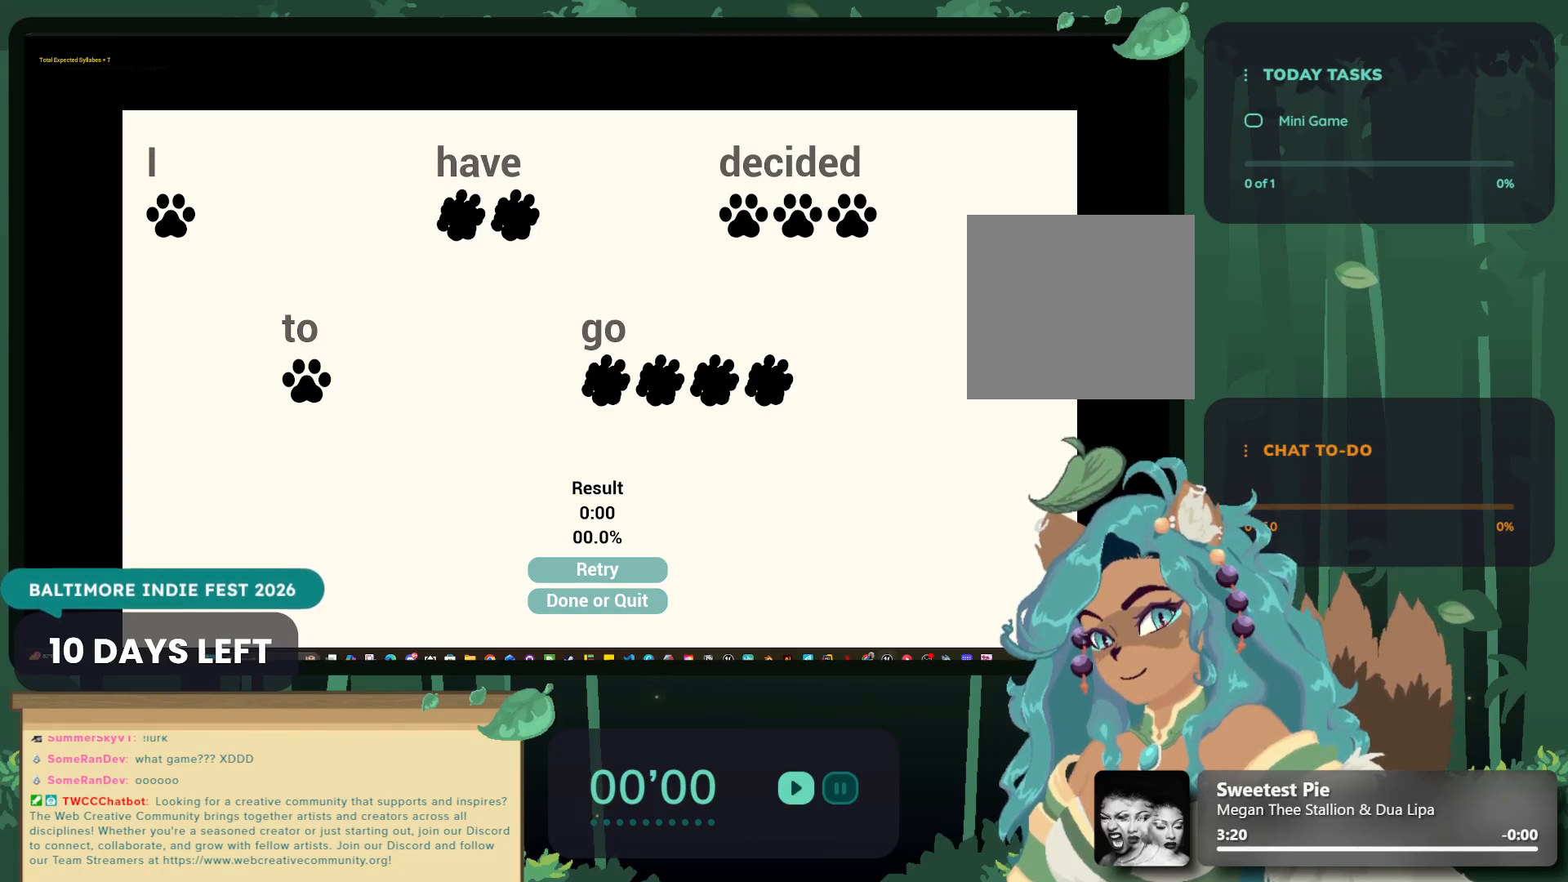
Gameplay with a controller (Xbox layout); each line is a JSON object with the inputs held at the frame after it. "events" lists button and stick changes between this image and that frame as [ms after this image, input, new state], when the widget could be followed in between. Not read: right_stick.
{"buttons": [], "left_stick": "center", "events": [[333, "A", "down"], [400, "A", "up"]]}
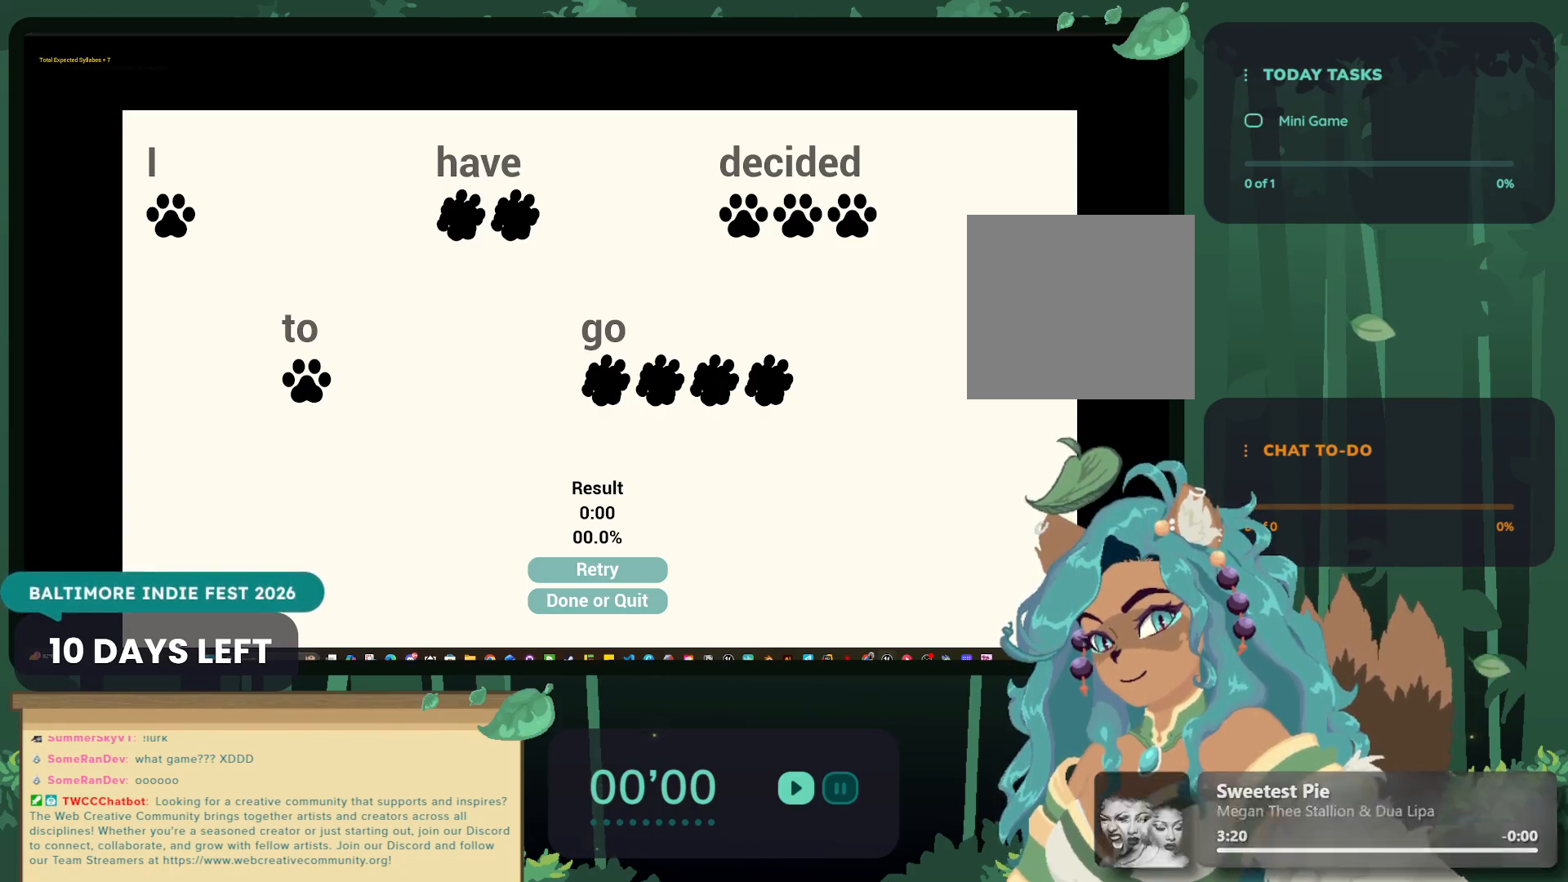
{"buttons": ["X"], "left_stick": "center", "events": [[133, "B", "down"], [250, "B", "up"], [500, "X", "down"]]}
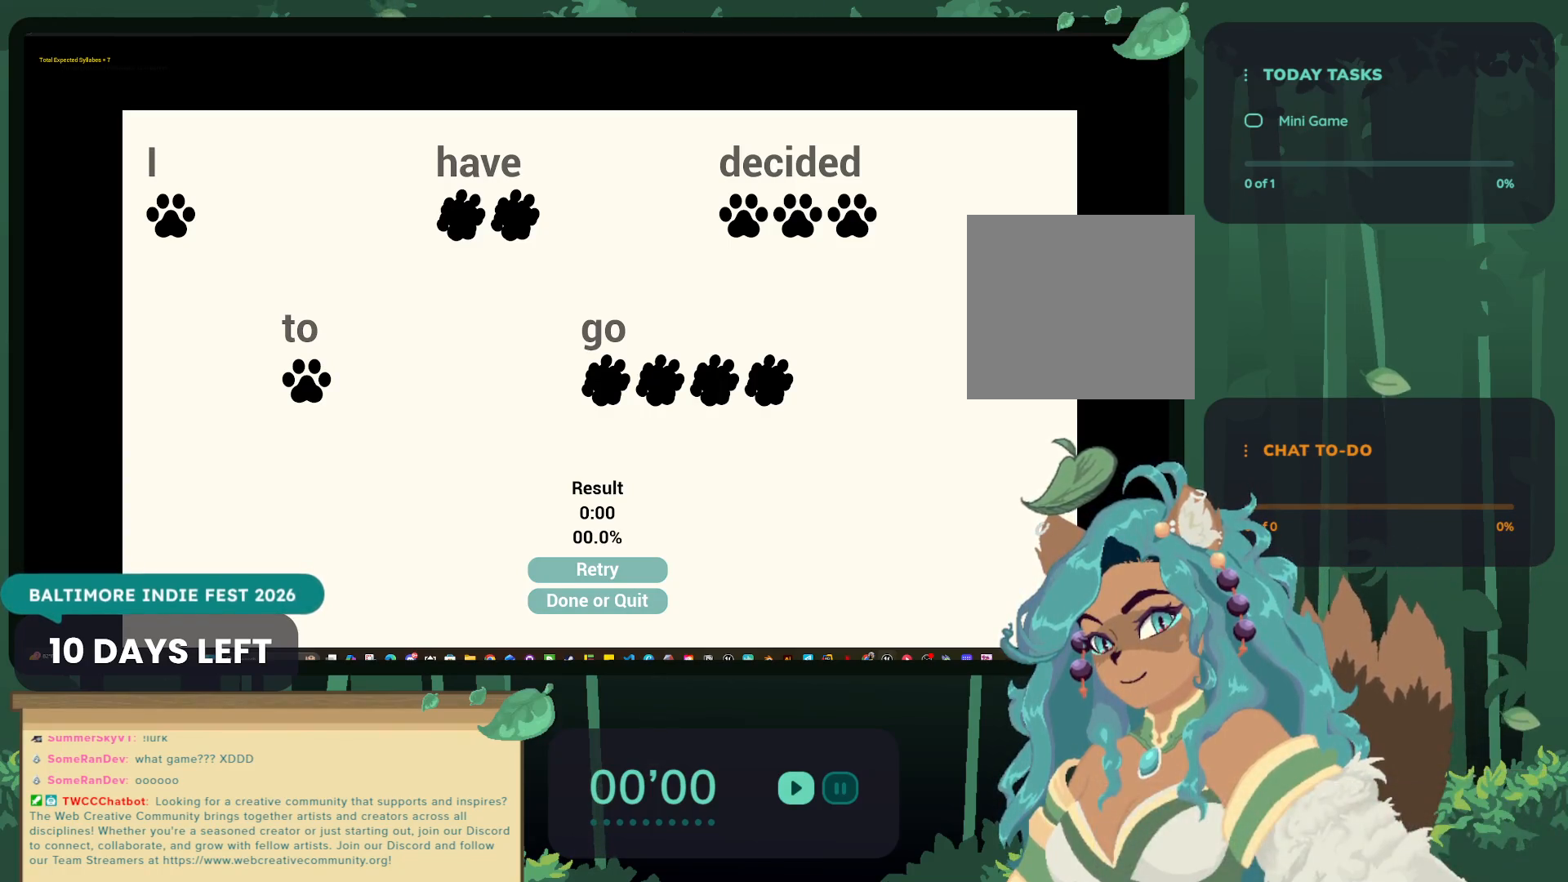
{"buttons": ["L2"], "left_stick": "center", "events": [[16, "A", "down"], [116, "A", "up"], [133, "A", "down"], [133, "X", "up"], [150, "A", "up"], [316, "L2", "down"]]}
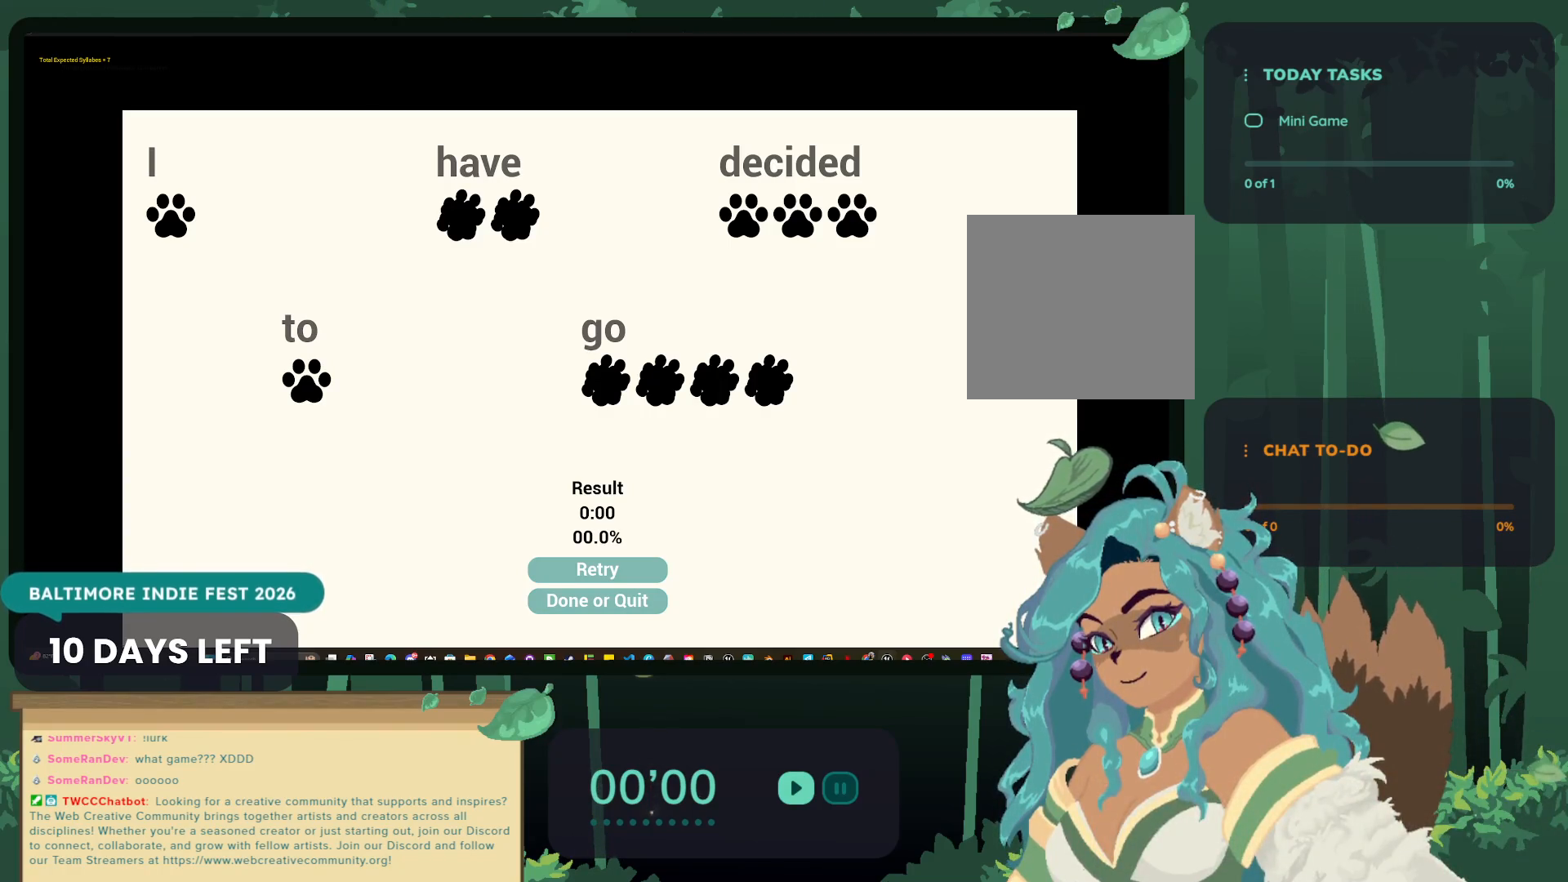
{"buttons": [], "left_stick": "center", "events": [[83, "L2", "up"], [83, "left_stick", "left"], [316, "left_stick", "center"]]}